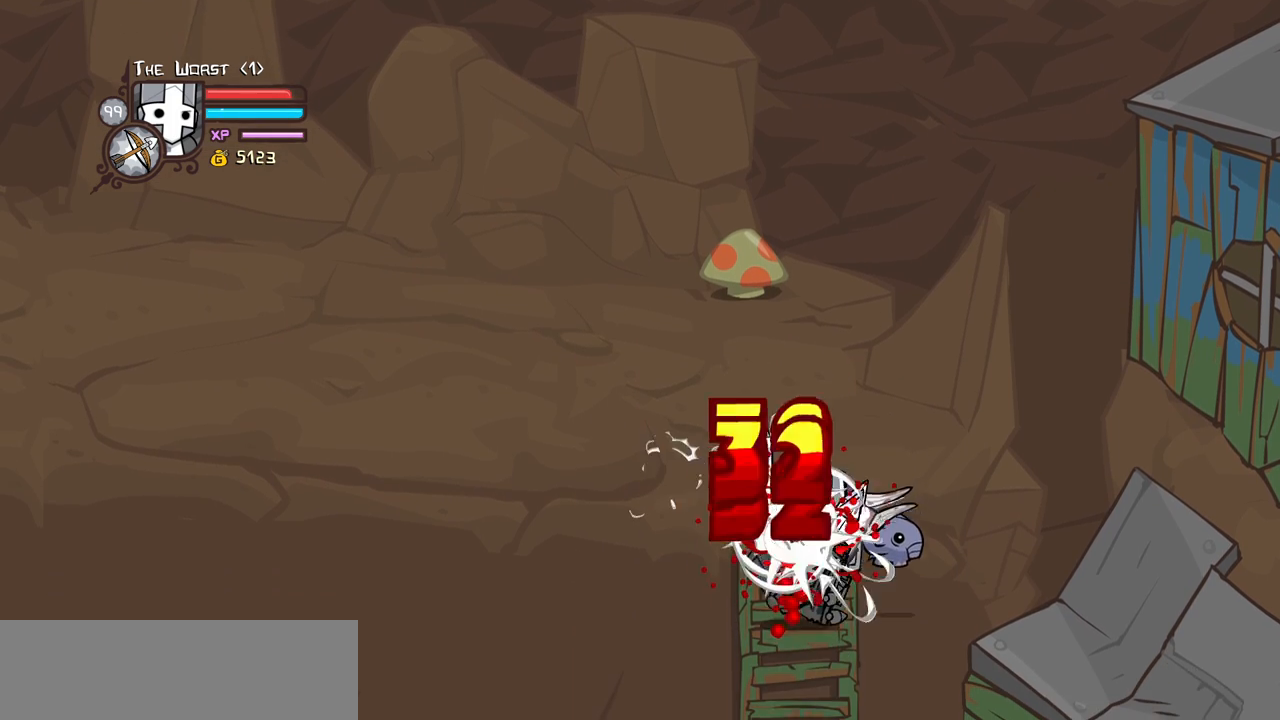
Gameplay with keyboard; each line is a JSON object with the keys held at the frame after it. "events" lists presses ("down") and releases ("up") of "block", "down", "heavy", "item", "iteml", "itemr", "jump", "left", "light", "magic", "right" and "up" between this image and that frame as [ms after this image, input, new state], when the widget could be followed in between. No other keys are recorded. Mouse input is not recorded. Key names are as the overlay labels them; some are game actions (e.g. jump) rather than physical keys.
{"keys": ["heavy", "light"], "events": [[83, "light", "up"], [133, "down", "up"], [233, "heavy", "up"], [283, "heavy", "down"], [466, "light", "down"]]}
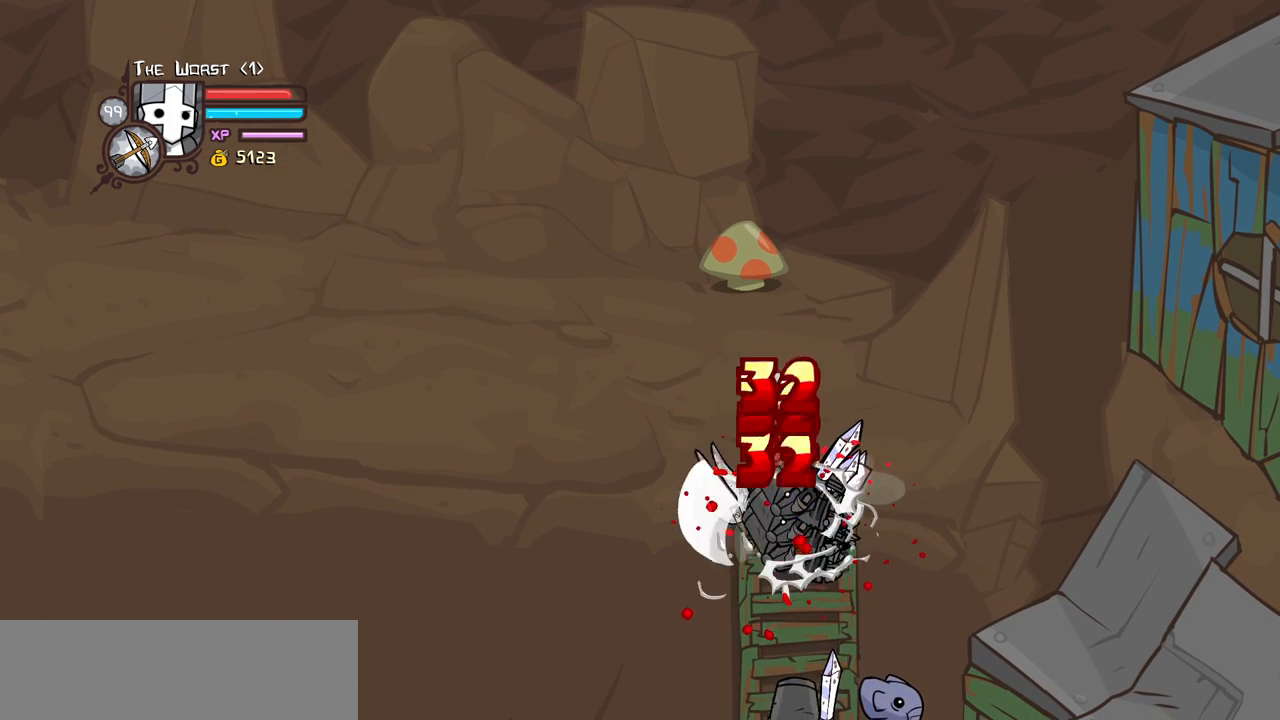
{"keys": ["heavy"], "events": [[16, "heavy", "up"], [150, "heavy", "down"], [300, "light", "up"], [433, "heavy", "up"], [483, "heavy", "down"]]}
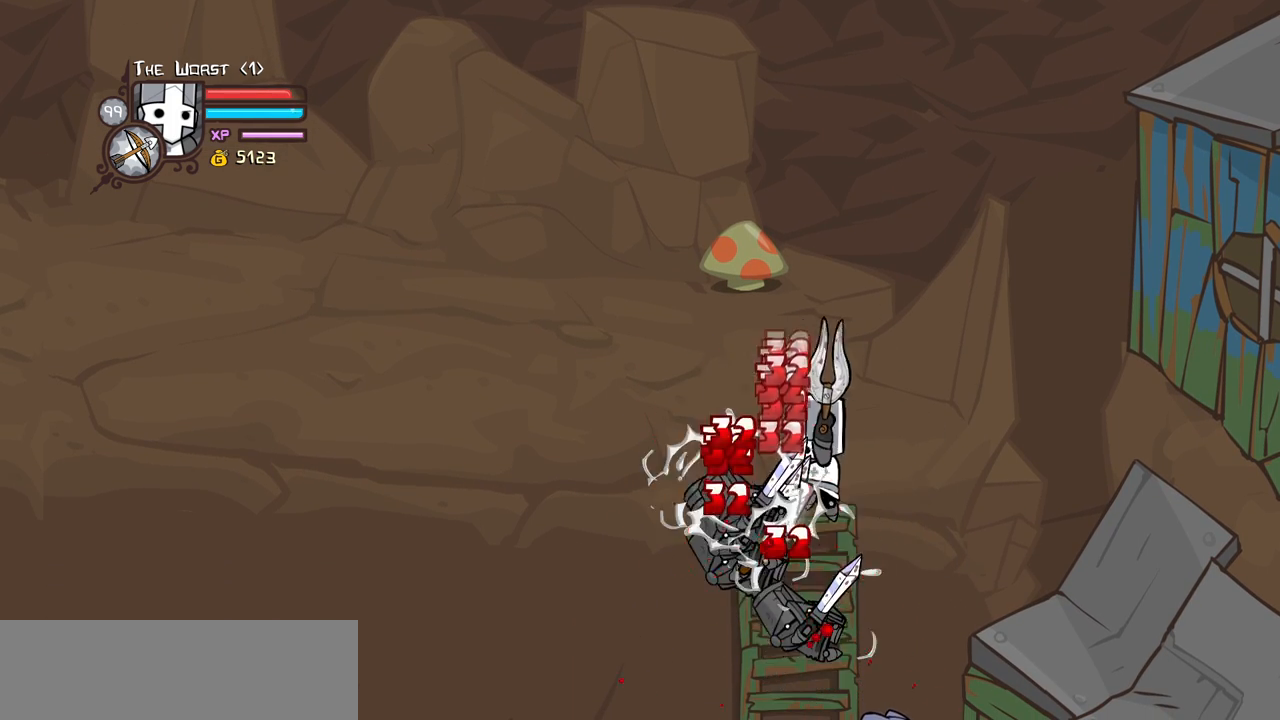
{"keys": ["heavy"], "events": [[216, "light", "down"], [266, "heavy", "up"], [400, "heavy", "down"], [500, "light", "up"]]}
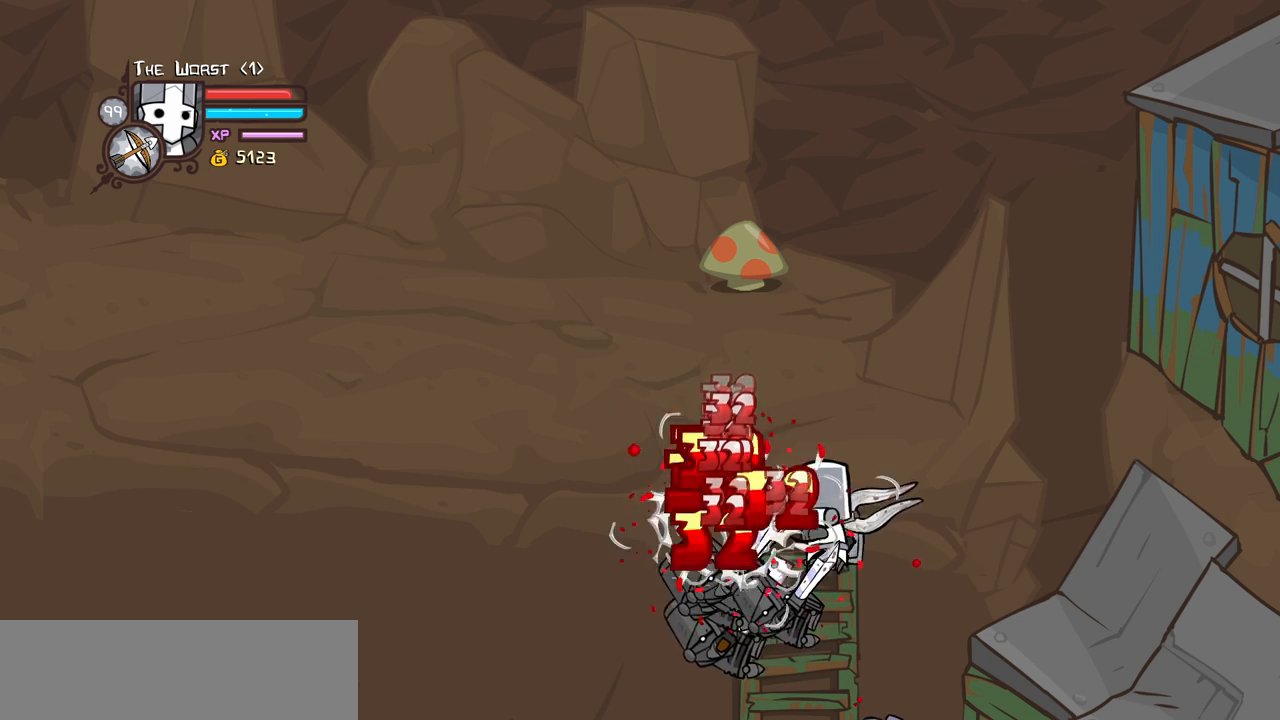
{"keys": ["heavy"], "events": [[183, "heavy", "up"], [233, "heavy", "down"]]}
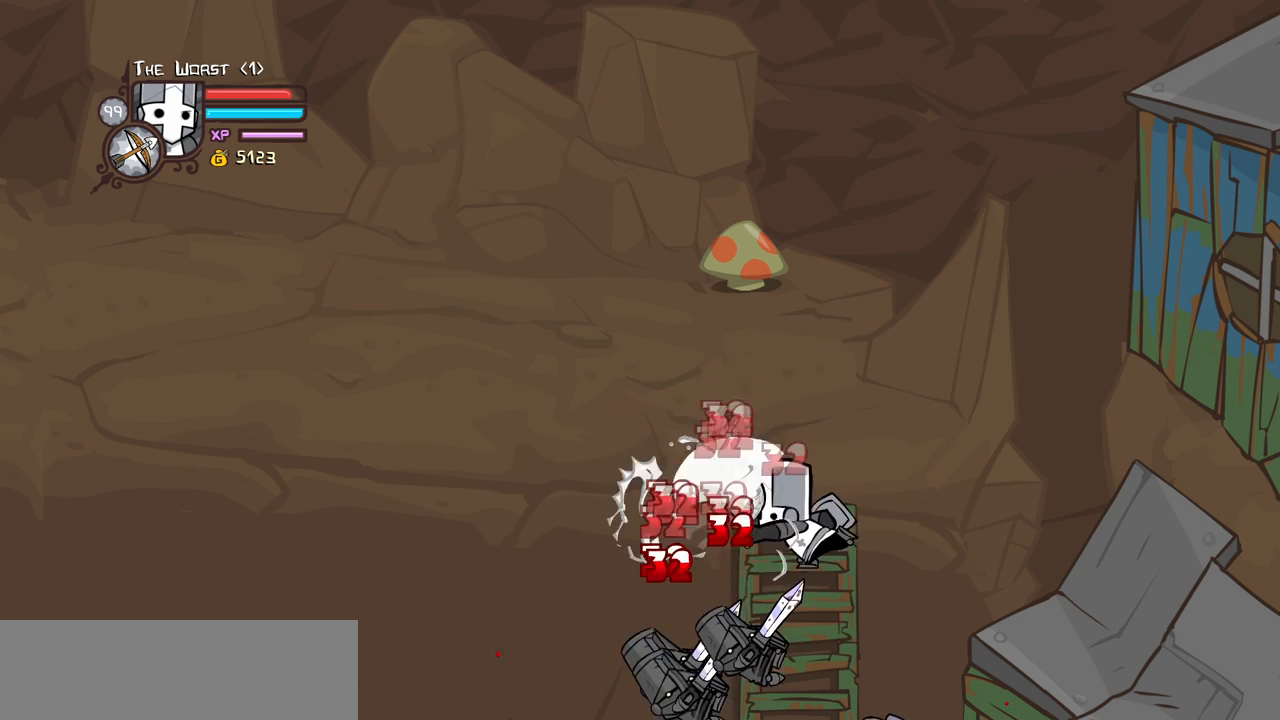
{"keys": [], "events": [[16, "light", "down"], [50, "heavy", "up"], [200, "heavy", "down"], [283, "light", "up"], [483, "heavy", "up"]]}
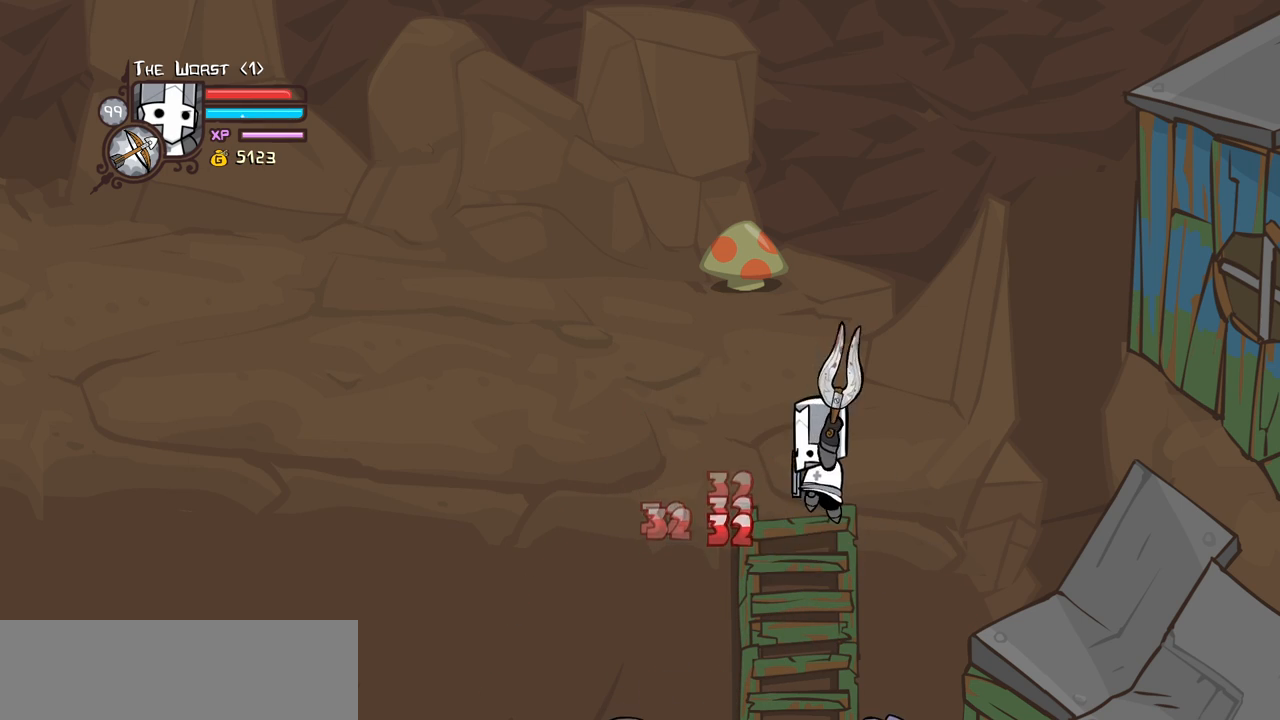
{"keys": [], "events": [[33, "heavy", "down"], [300, "heavy", "up"]]}
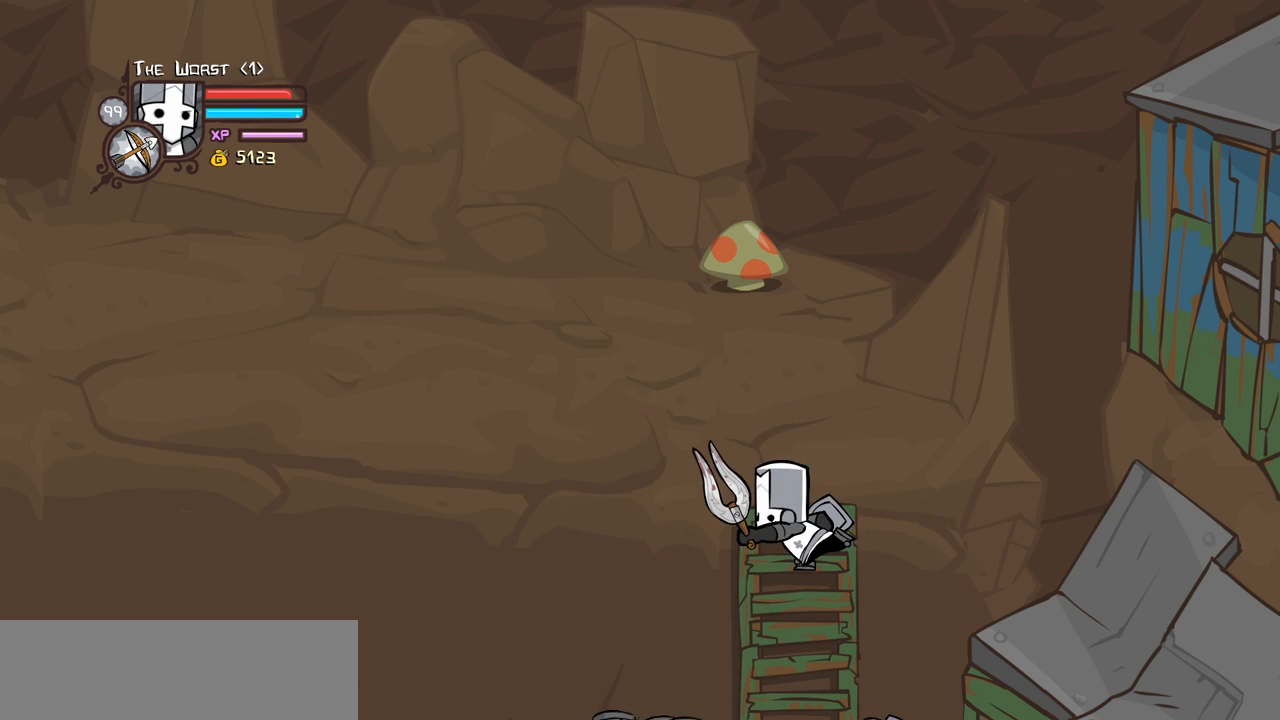
{"keys": ["right", "up"], "events": [[366, "up", "down"], [466, "right", "down"]]}
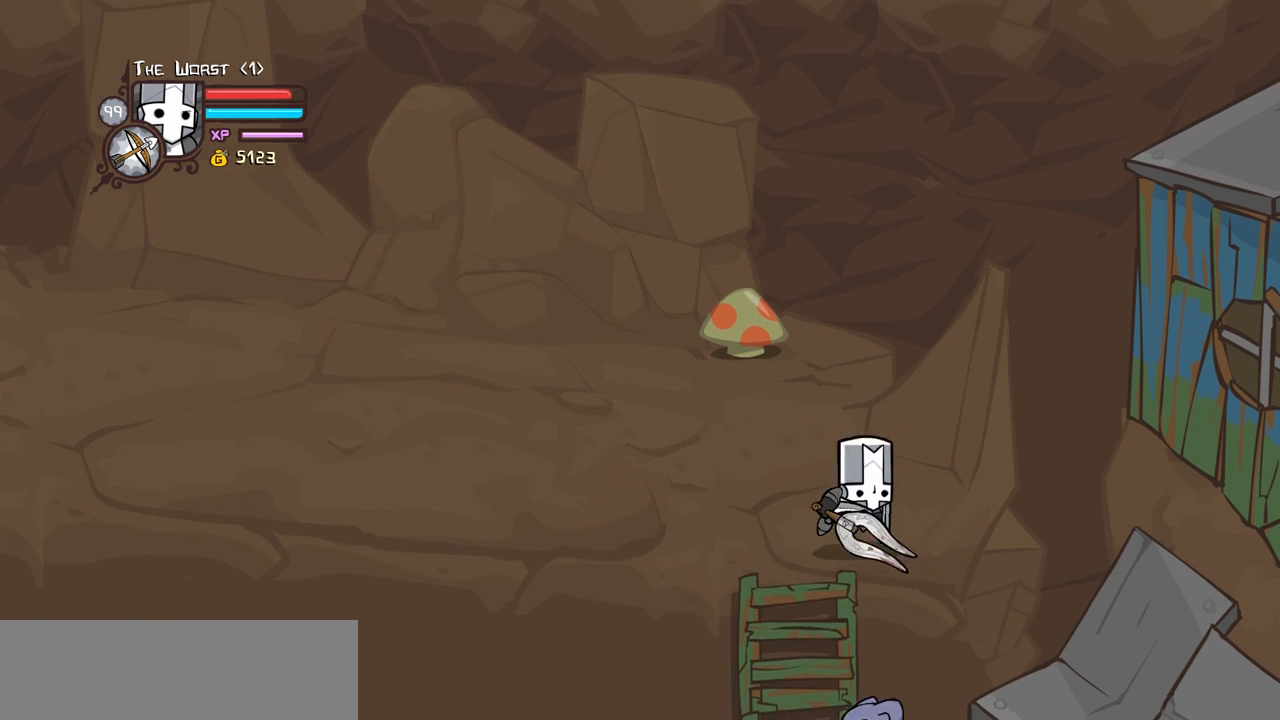
{"keys": ["left"], "events": [[16, "up", "up"], [66, "down", "down"], [100, "left", "down"], [150, "right", "up"], [200, "down", "up"], [300, "left", "up"], [483, "left", "down"]]}
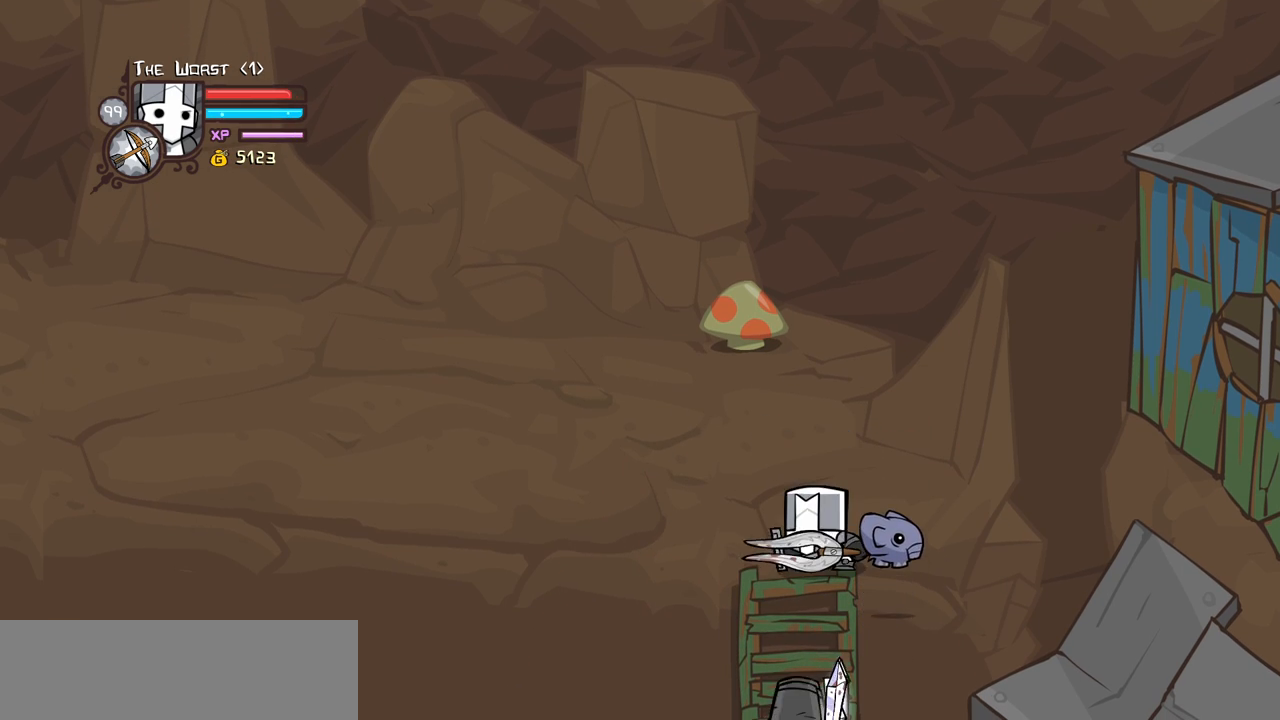
{"keys": [], "events": [[33, "left", "up"], [350, "item", "down"], [500, "item", "up"]]}
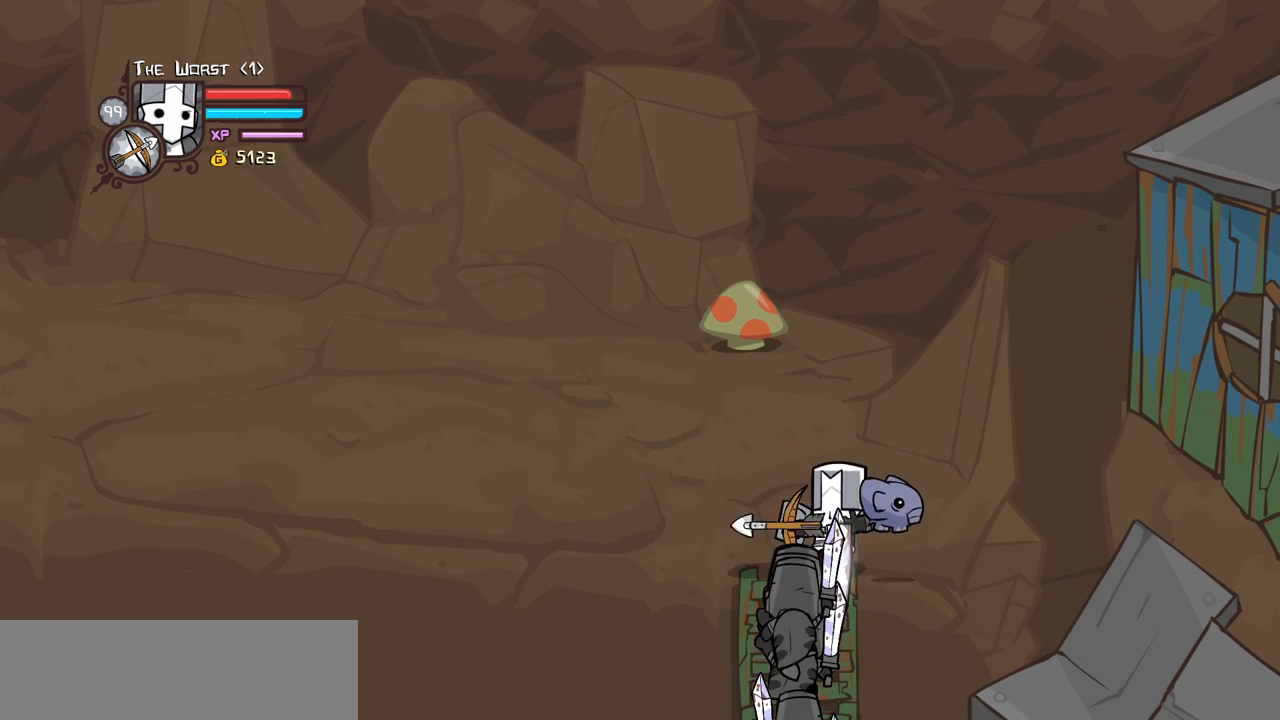
{"keys": ["heavy"], "events": [[33, "down", "down"], [33, "light", "down"], [133, "heavy", "down"], [283, "light", "up"], [316, "down", "up"], [416, "heavy", "up"], [466, "heavy", "down"]]}
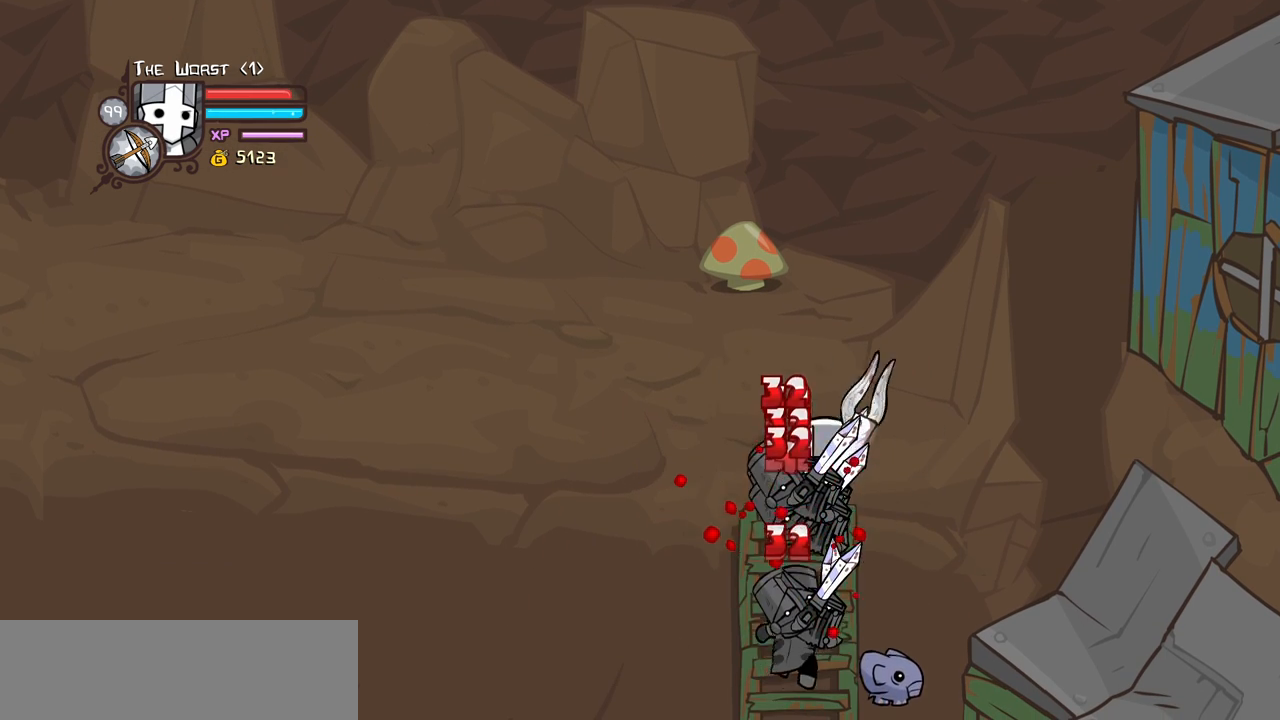
{"keys": ["heavy"], "events": [[200, "heavy", "up"], [200, "light", "down"], [383, "heavy", "down"], [483, "light", "up"]]}
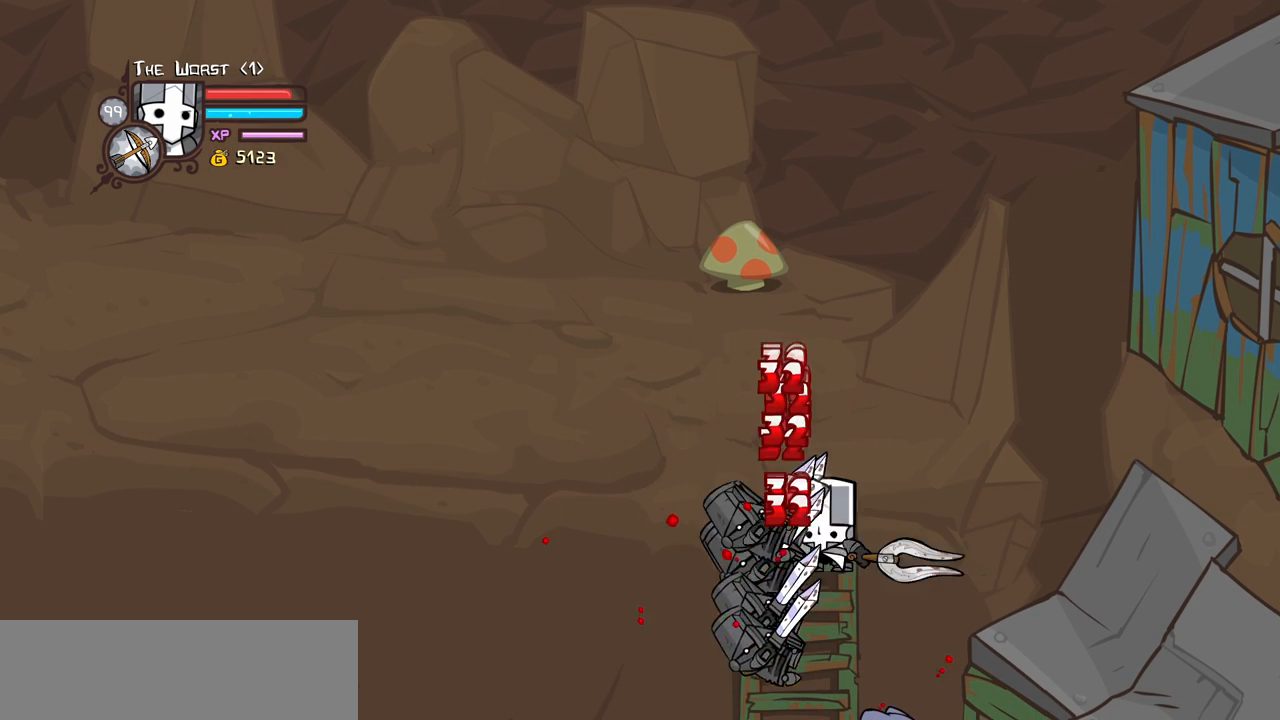
{"keys": ["light"], "events": [[116, "heavy", "up"], [166, "heavy", "down"], [400, "light", "down"], [450, "heavy", "up"]]}
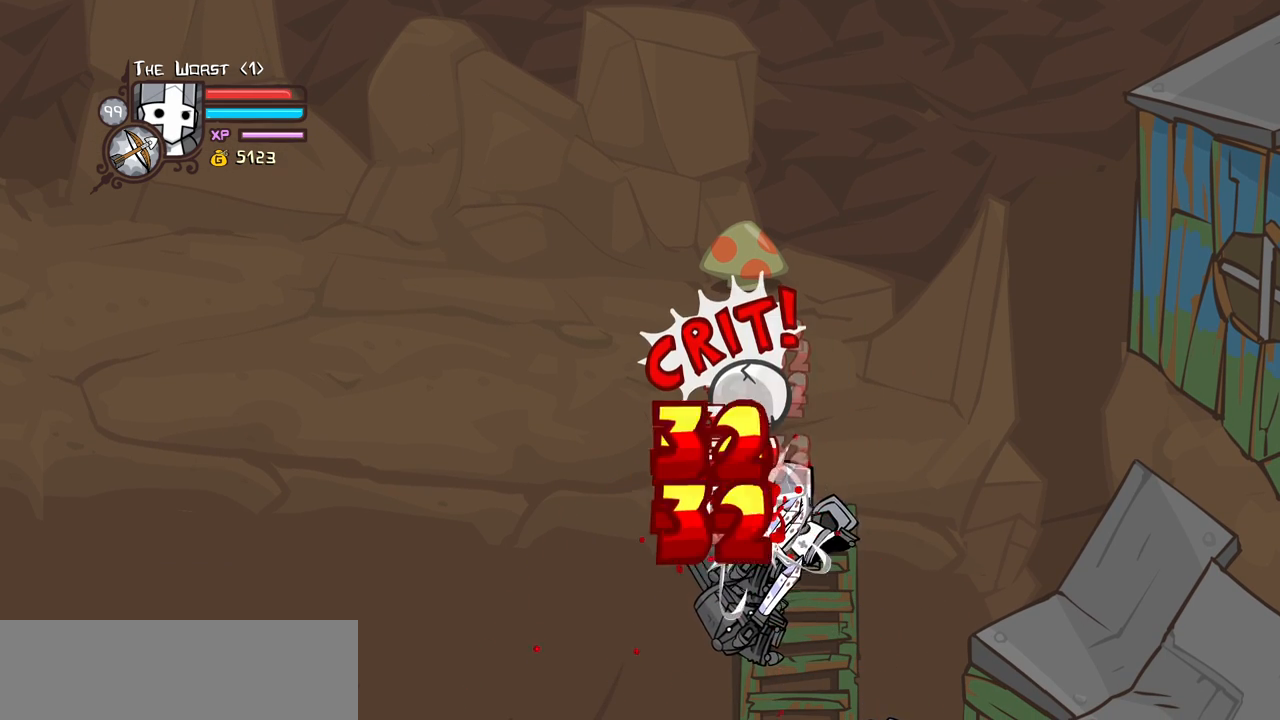
{"keys": ["heavy"], "events": [[83, "heavy", "down"], [233, "light", "up"], [366, "heavy", "up"], [416, "heavy", "down"]]}
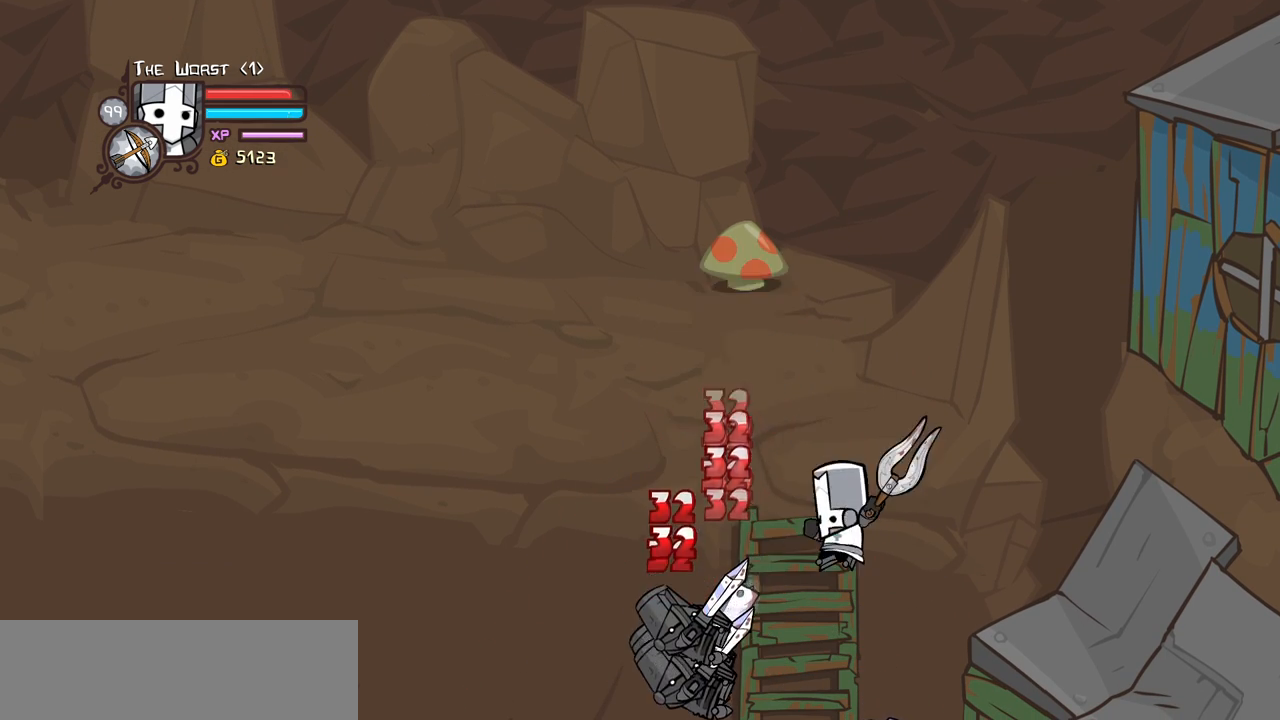
{"keys": ["heavy"], "events": [[200, "heavy", "up"], [250, "light", "down"], [433, "heavy", "down"], [433, "light", "up"]]}
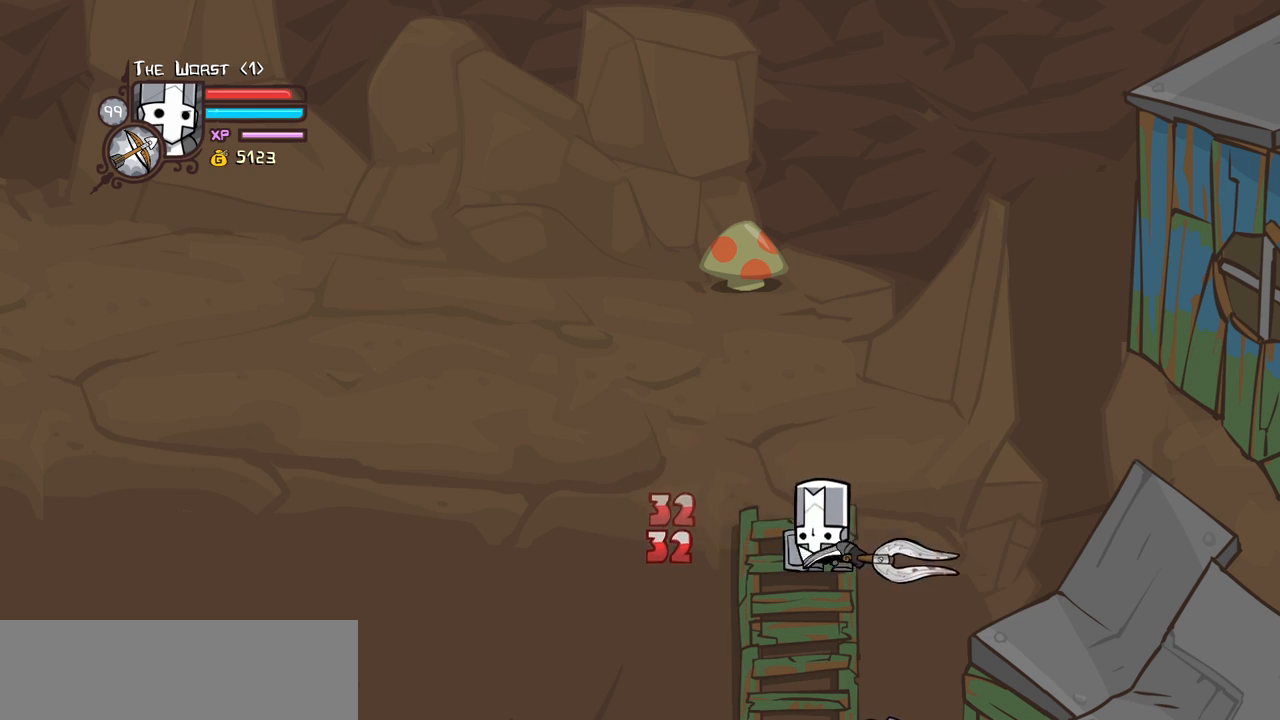
{"keys": [], "events": [[216, "heavy", "up"]]}
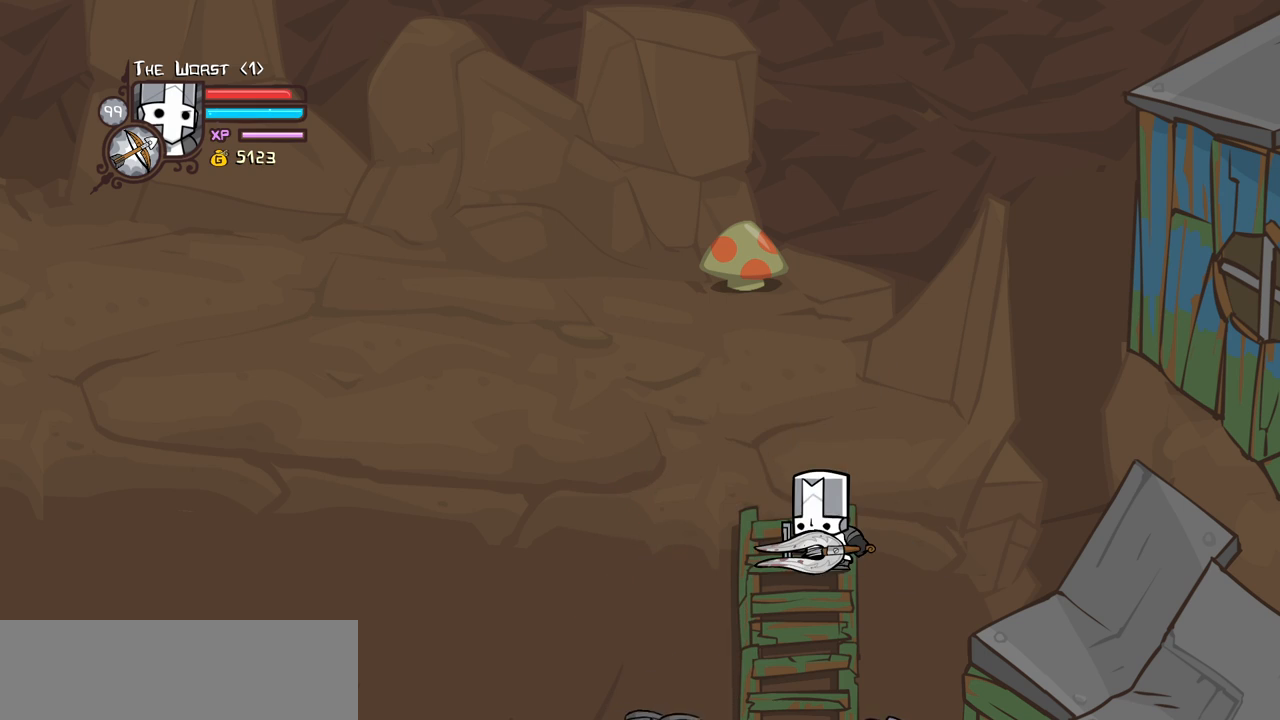
{"keys": [], "events": [[50, "up", "down"], [133, "right", "down"], [133, "up", "up"], [183, "down", "down"], [283, "left", "down"], [316, "right", "up"], [366, "down", "up"], [416, "left", "up"]]}
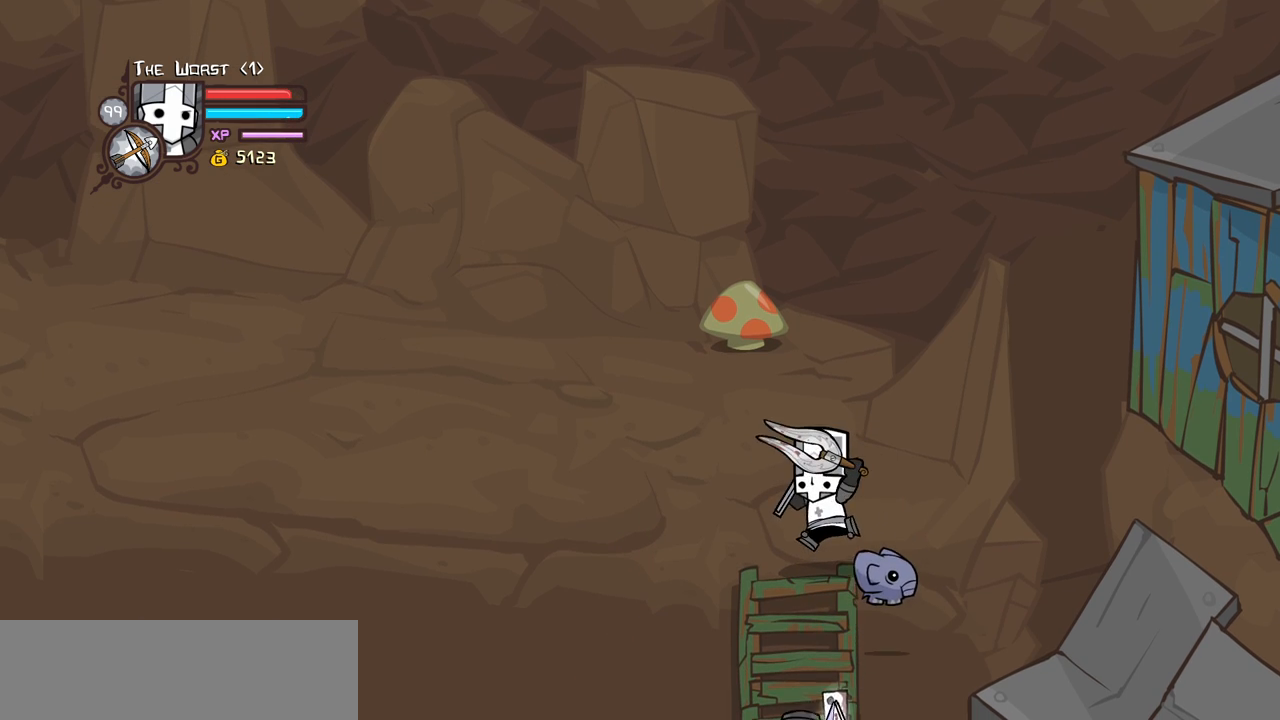
{"keys": [], "events": []}
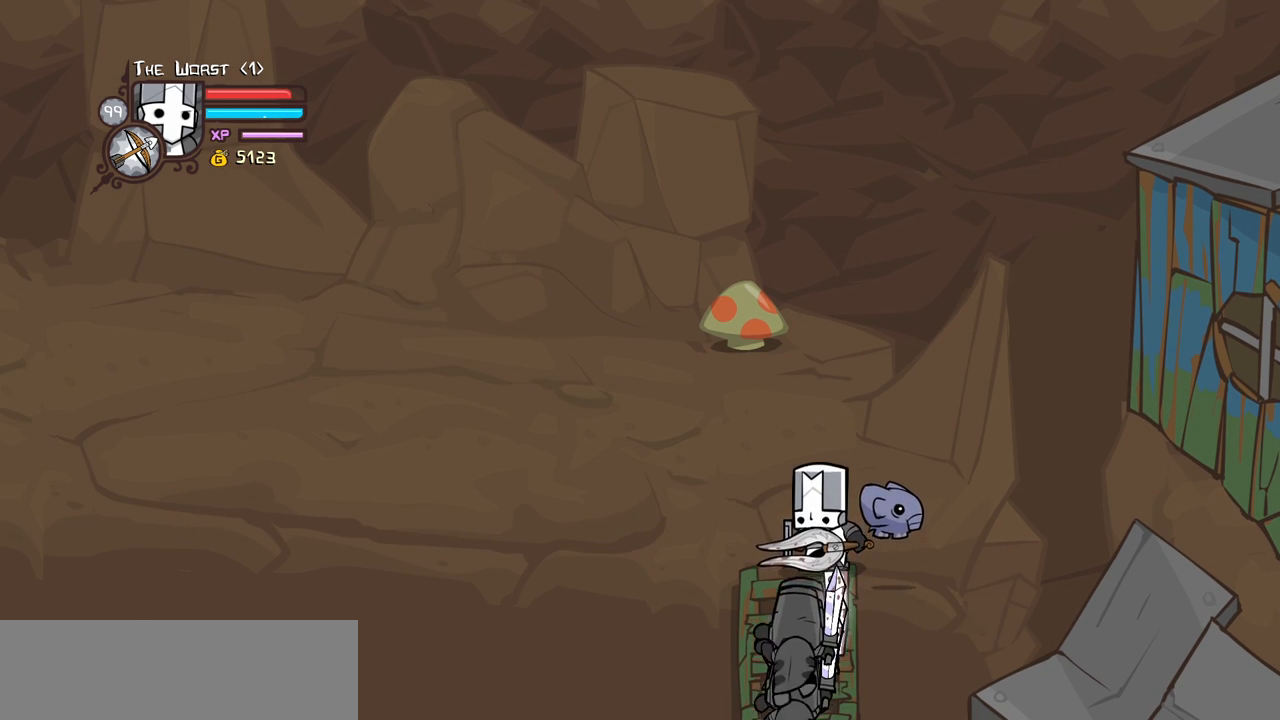
{"keys": ["heavy"], "events": [[66, "item", "down"], [216, "item", "up"], [266, "down", "down"], [266, "light", "down"], [350, "heavy", "down"], [500, "down", "up"], [500, "light", "up"]]}
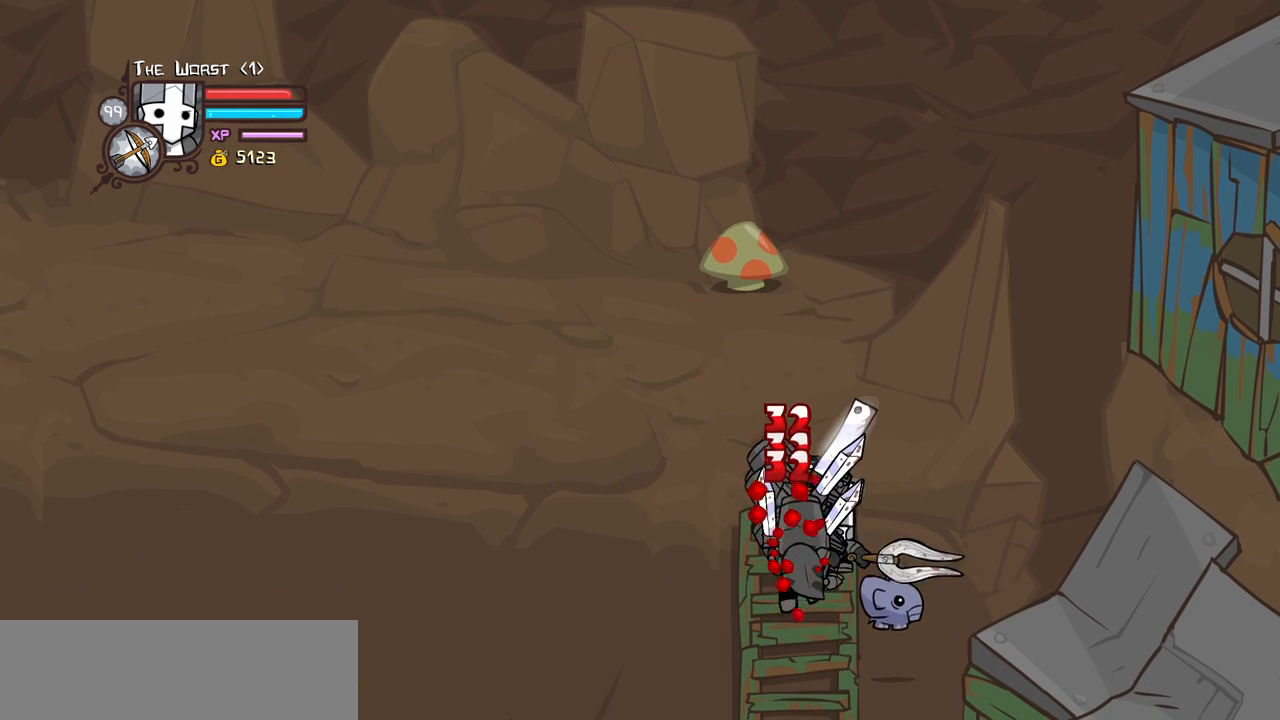
{"keys": ["light"], "events": [[133, "heavy", "up"], [183, "heavy", "down"], [366, "light", "down"], [466, "heavy", "up"]]}
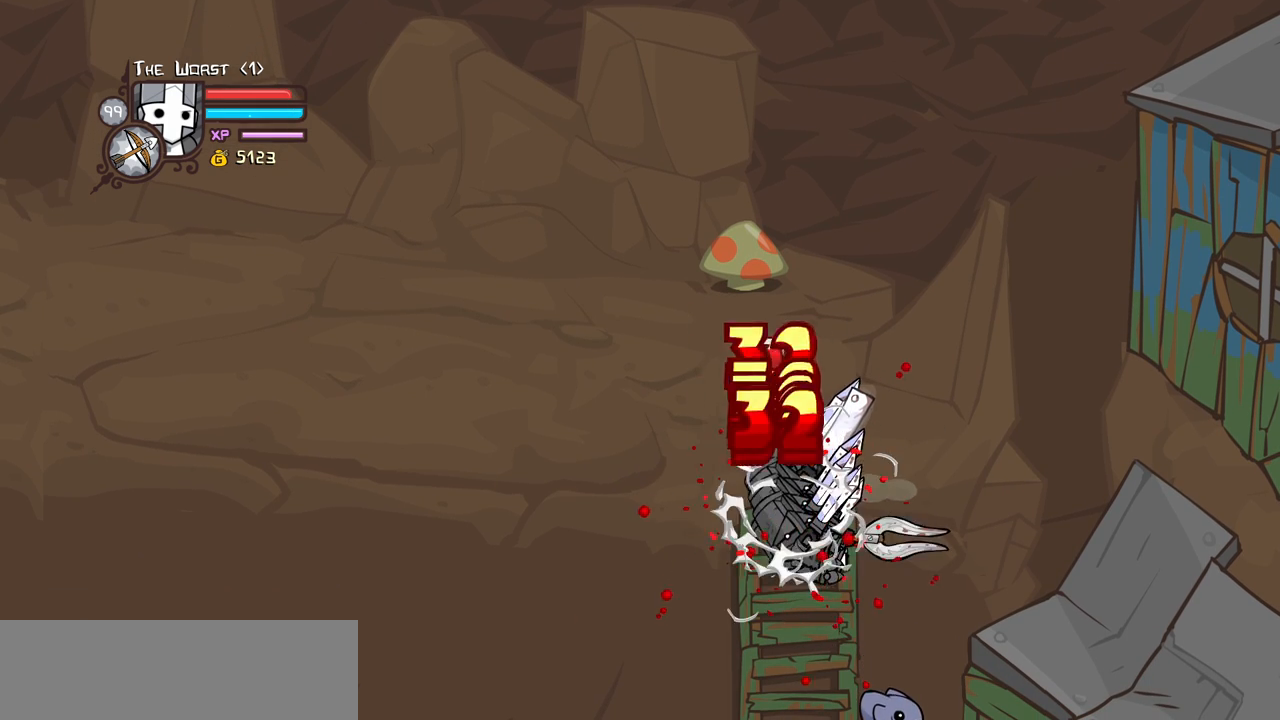
{"keys": ["heavy"], "events": [[50, "heavy", "down"], [150, "light", "up"], [333, "heavy", "up"], [383, "heavy", "down"]]}
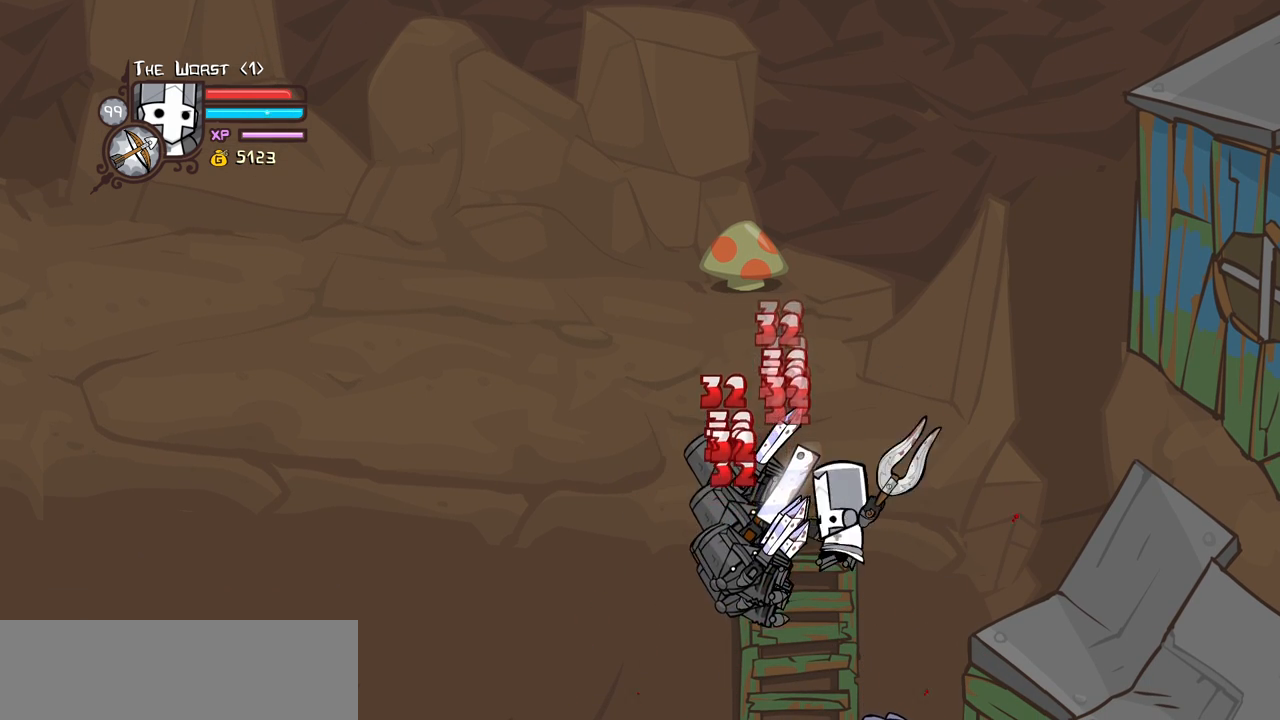
{"keys": ["heavy"], "events": [[116, "heavy", "up"], [116, "light", "down"], [300, "heavy", "down"], [400, "light", "up"]]}
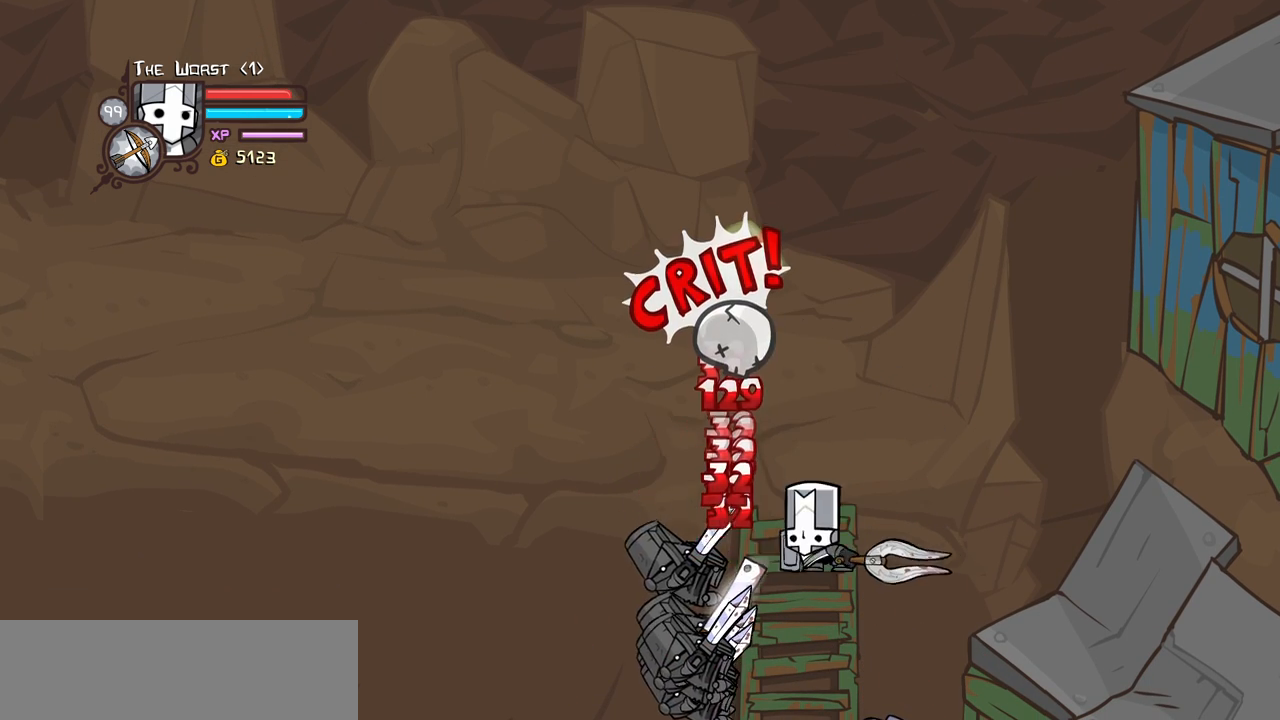
{"keys": ["light"], "events": [[33, "heavy", "up"], [83, "heavy", "down"], [366, "heavy", "up"], [366, "light", "down"]]}
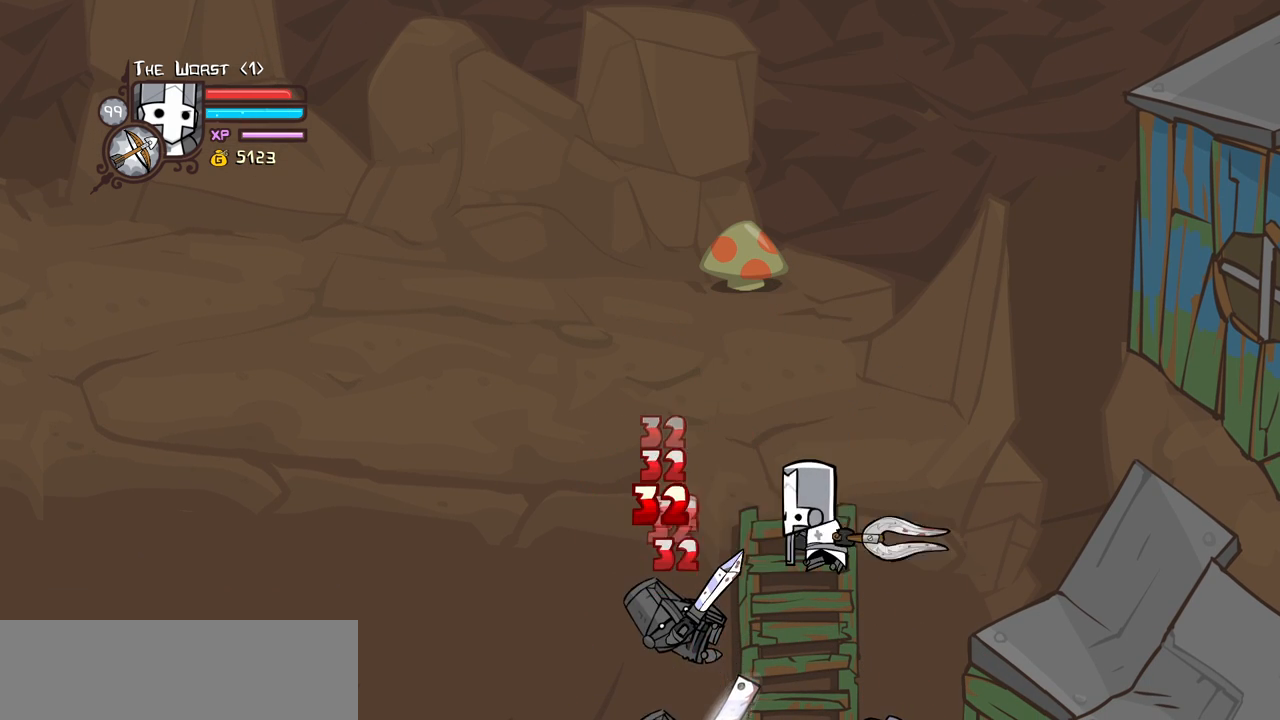
{"keys": ["heavy", "up"], "events": [[16, "heavy", "down"], [150, "light", "up"], [300, "heavy", "up"], [333, "heavy", "down"], [433, "up", "down"]]}
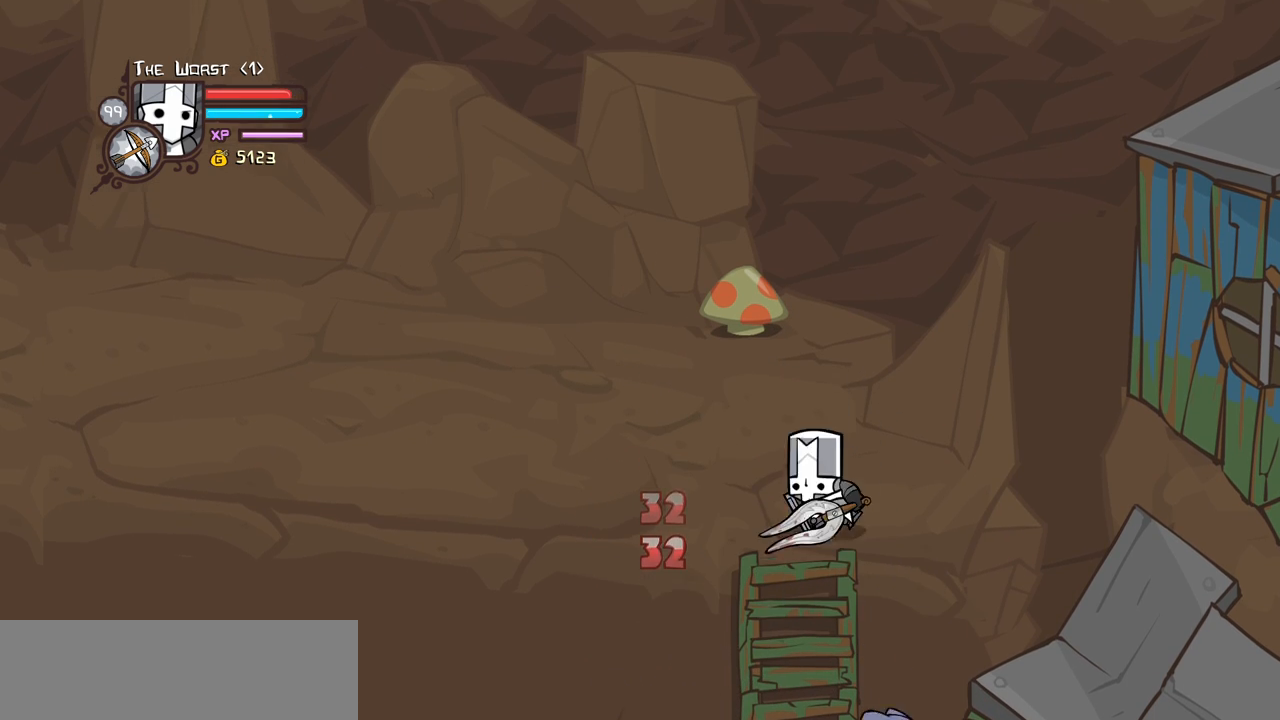
{"keys": [], "events": [[33, "right", "down"], [83, "up", "up"], [116, "down", "down"], [116, "heavy", "up"], [216, "left", "down"], [266, "right", "up"], [350, "down", "up"], [400, "left", "up"]]}
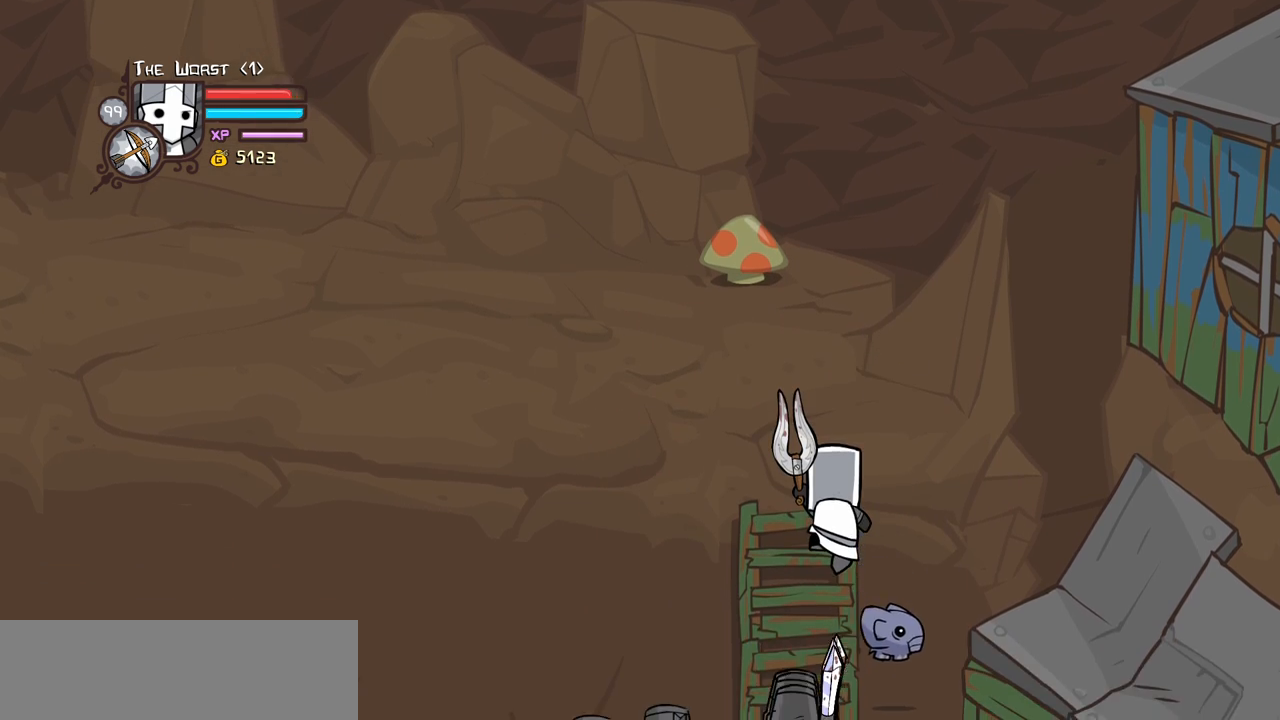
{"keys": [], "events": []}
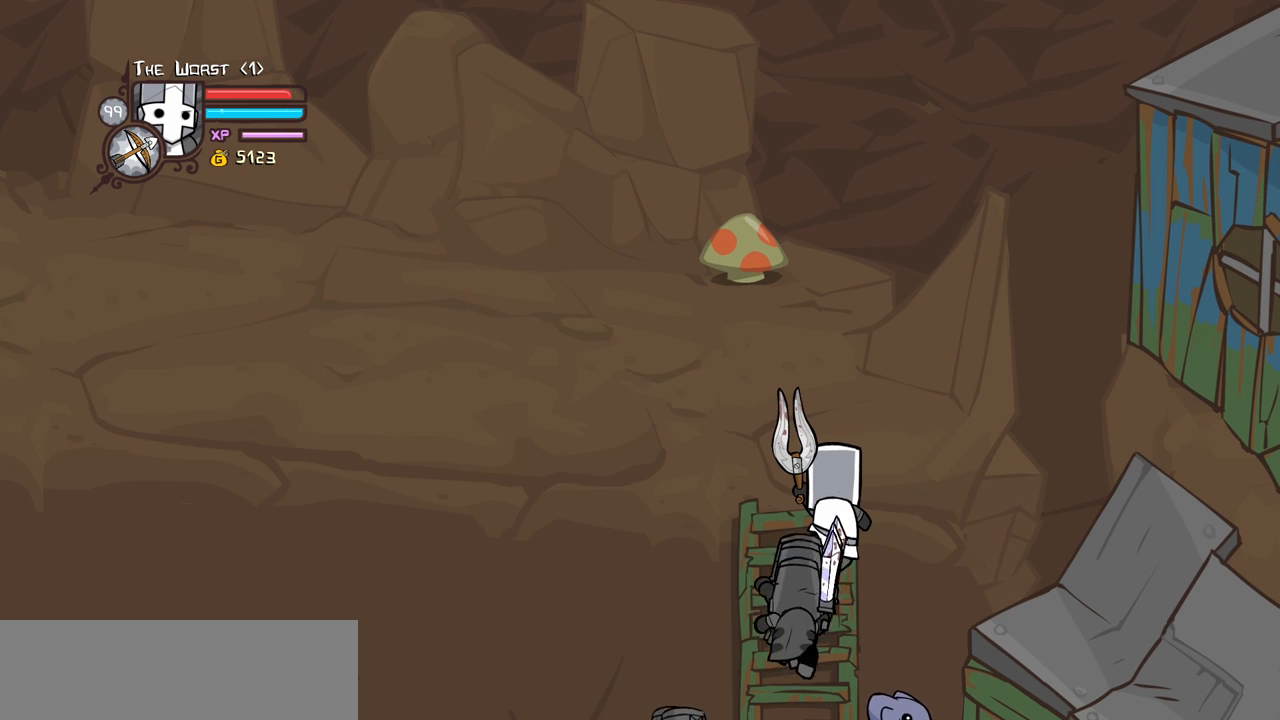
{"keys": [], "events": []}
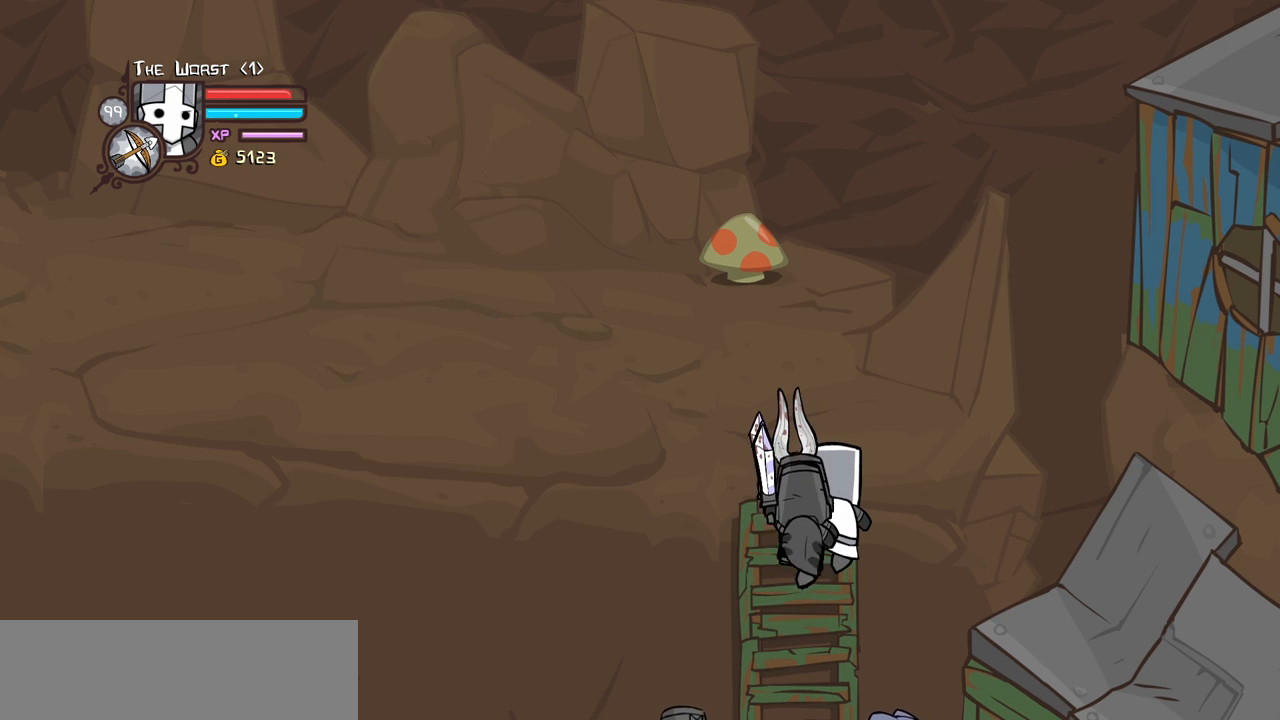
{"keys": [], "events": []}
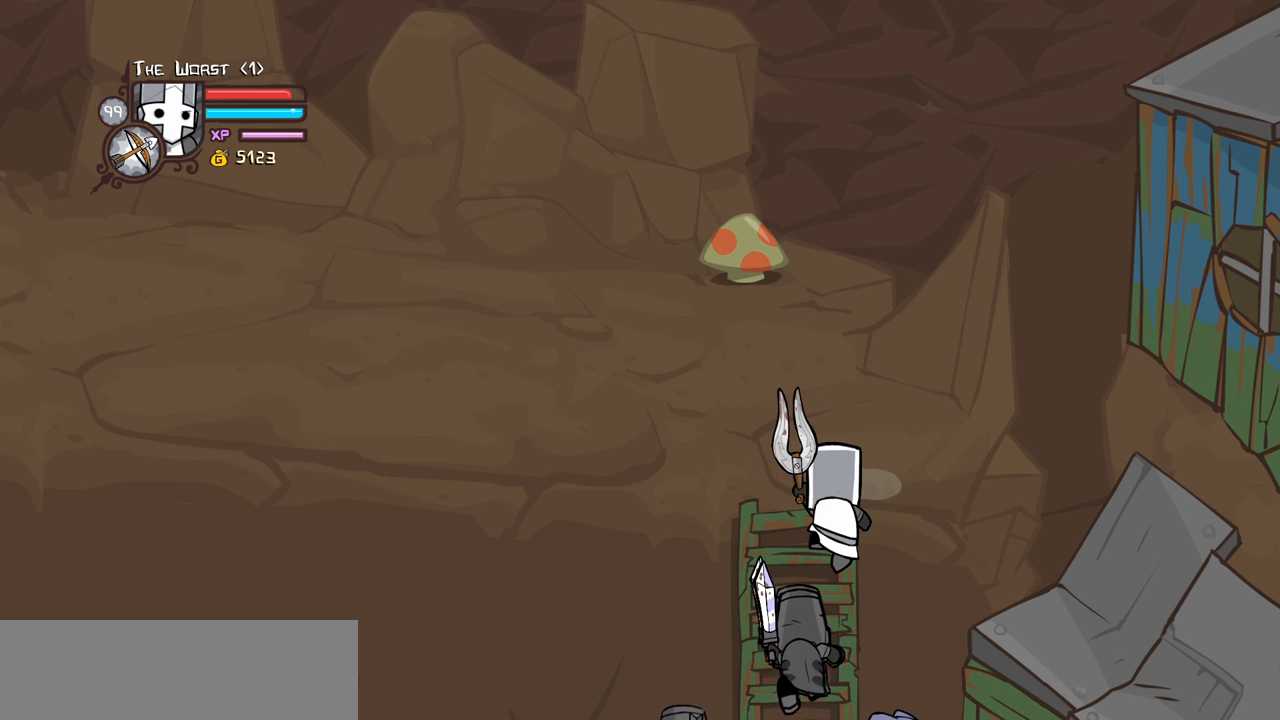
{"keys": ["up"], "events": [[366, "up", "down"]]}
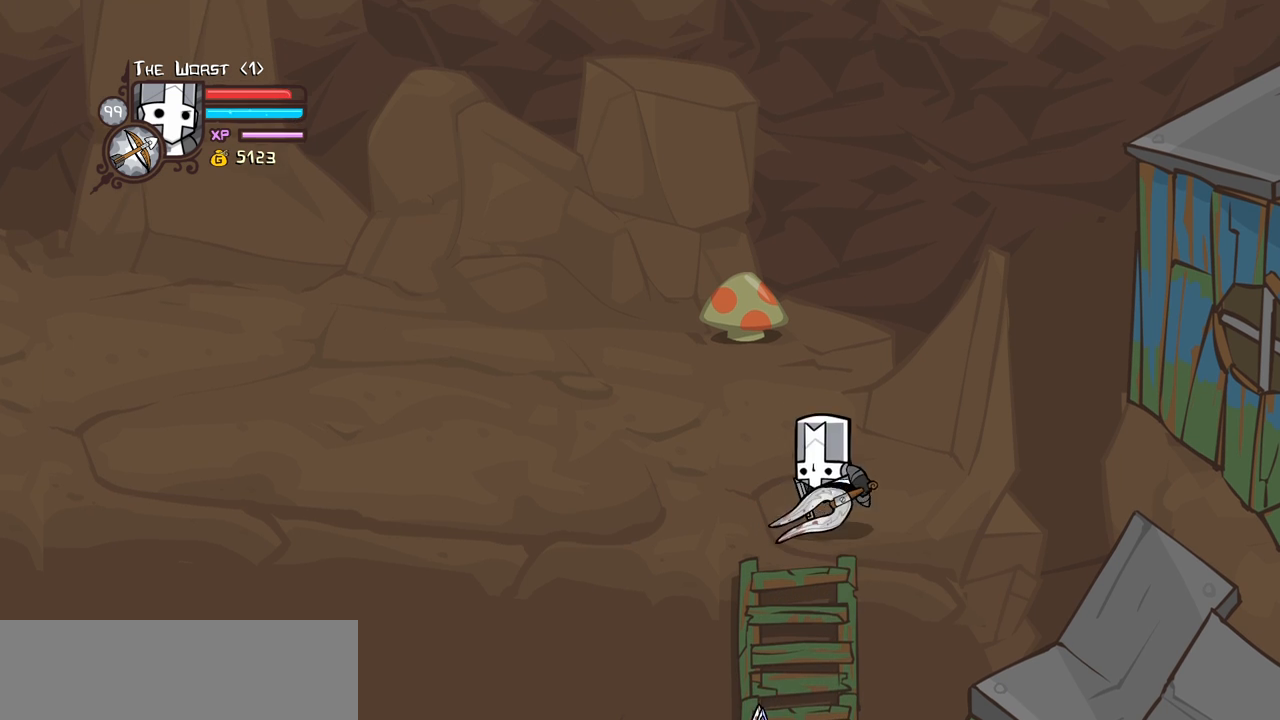
{"keys": ["block", "down", "right"], "events": [[16, "up", "up"], [50, "block", "down"], [50, "right", "down"], [150, "down", "down"]]}